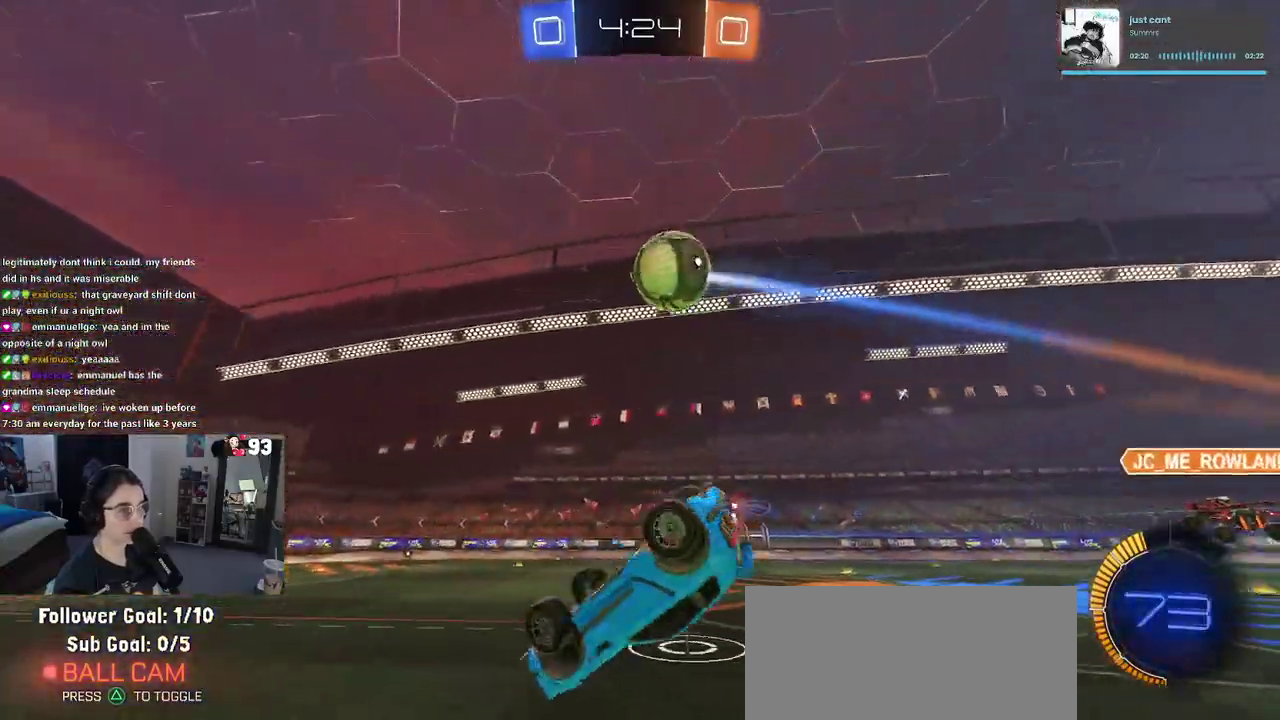
Gameplay with a controller (PlayStation layout); each line is a JSON object with the inputs held at the frame after it. "events" lists button and stick changes between this image and that frame as [ms after this image, input, new state], when the widget could be followed in between. This document gives stick clicks only as held states, not as events. Not read: L1 L2 R1.
{"buttons": ["TRIANGLE", "R2"], "left_stick": "center", "right_stick": "center", "events": [[250, "left_stick", "up-left"], [283, "SQUARE", "up"], [400, "TRIANGLE", "down"], [433, "left_stick", "center"]]}
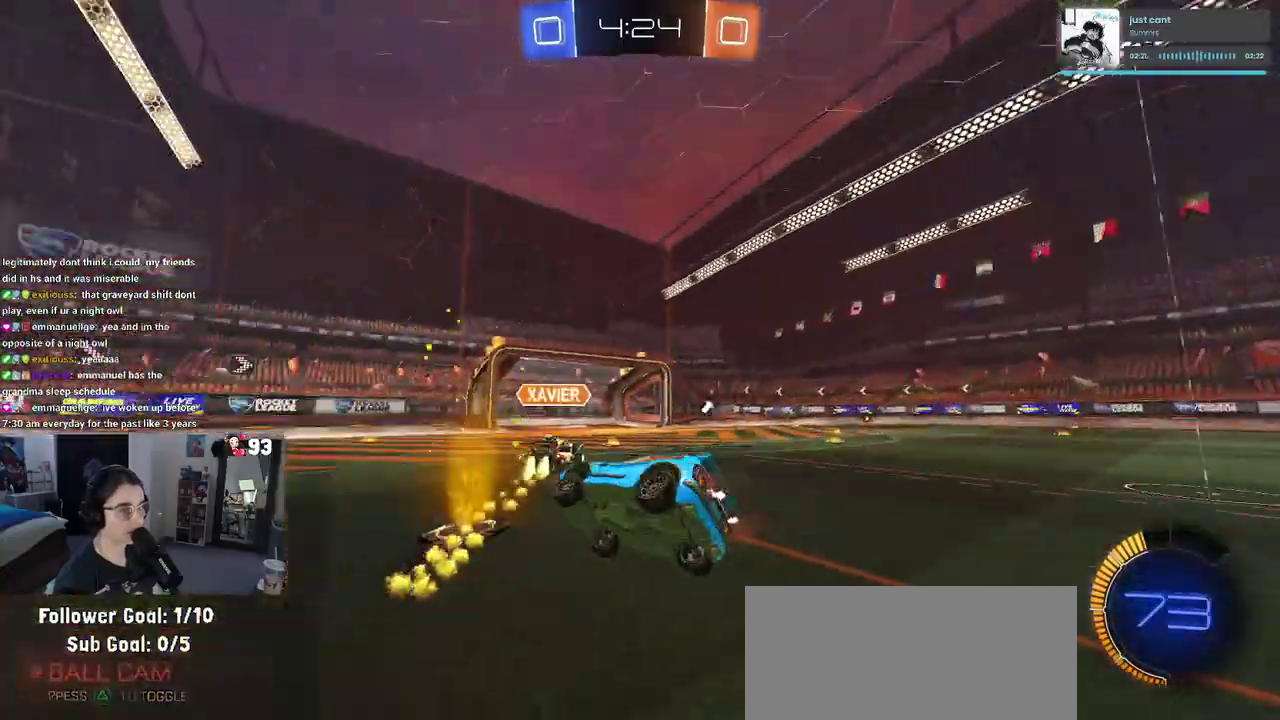
{"buttons": ["R2"], "left_stick": "left", "right_stick": "center", "events": [[17, "TRIANGLE", "up"], [317, "TRIANGLE", "down"], [383, "left_stick", "left"], [467, "TRIANGLE", "up"]]}
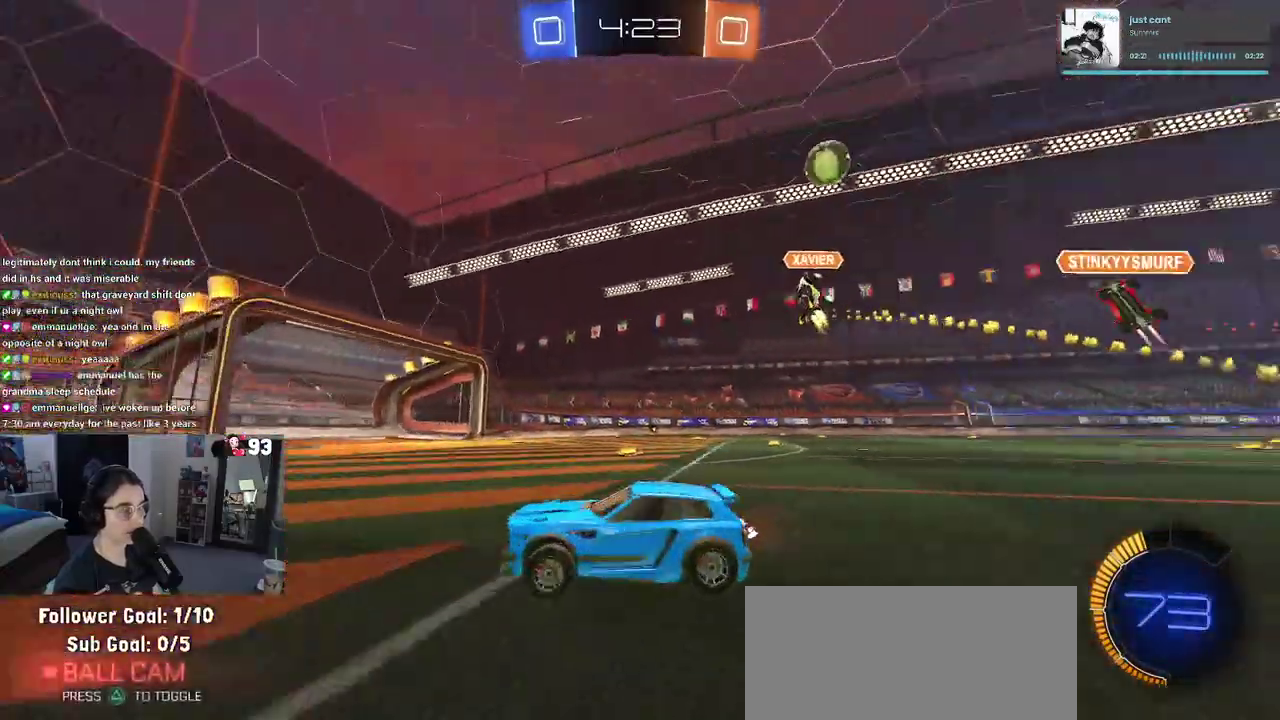
{"buttons": ["R2"], "left_stick": "left", "right_stick": "center", "events": [[17, "left_stick", "center"], [250, "left_stick", "left"], [317, "SQUARE", "down"], [467, "SQUARE", "up"]]}
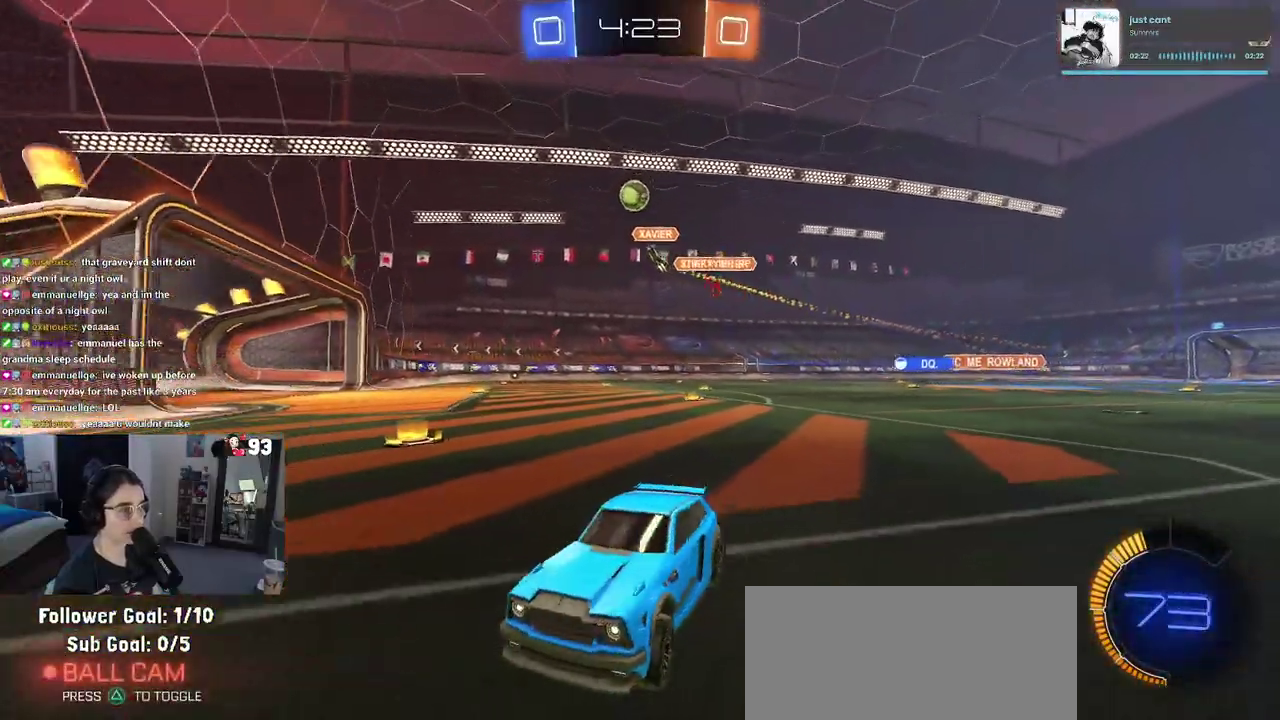
{"buttons": ["SQUARE", "R2"], "left_stick": "left", "right_stick": "center", "events": [[483, "SQUARE", "down"]]}
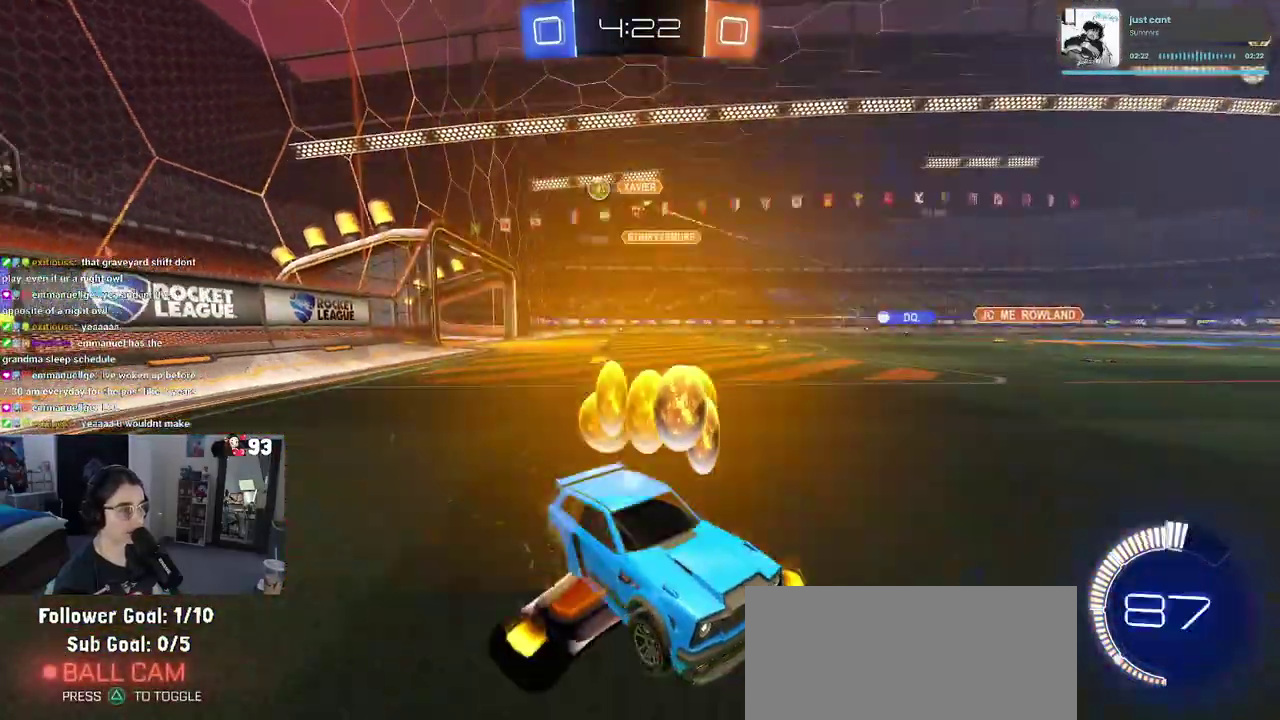
{"buttons": ["R2"], "left_stick": "center", "right_stick": "center", "events": [[100, "SQUARE", "up"], [350, "left_stick", "center"]]}
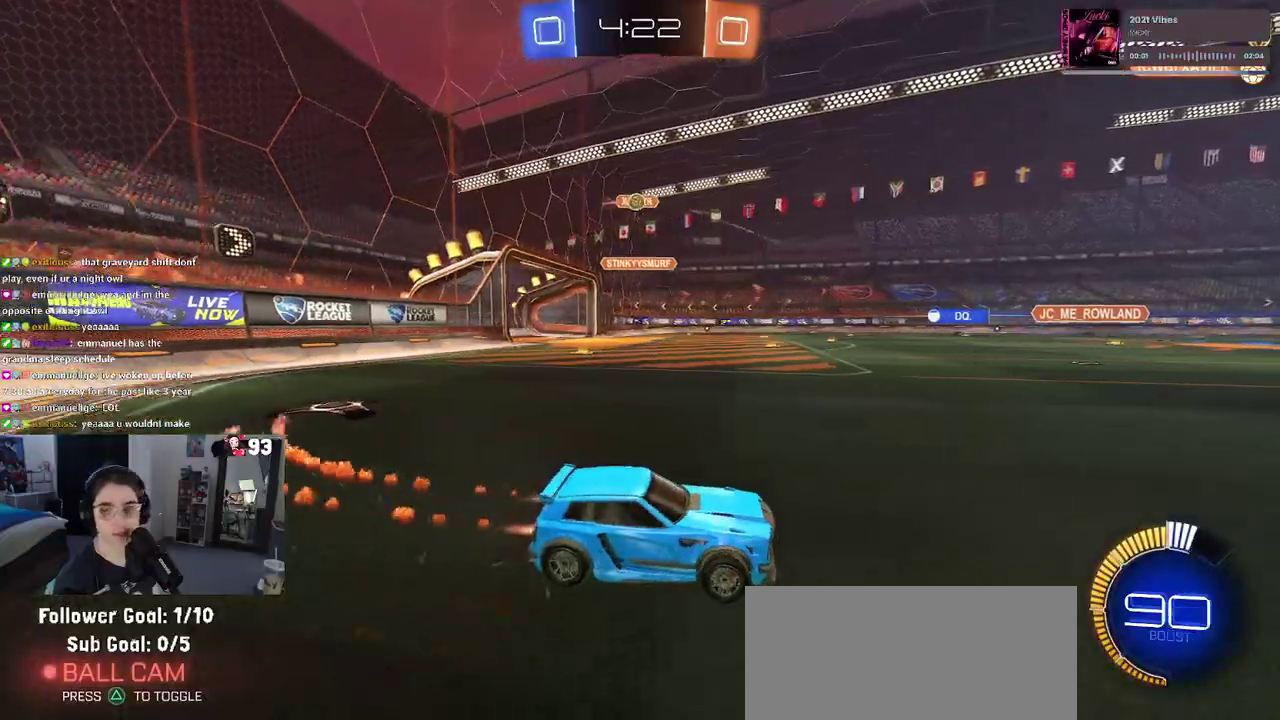
{"buttons": ["CROSS", "SQUARE", "R2"], "left_stick": "up-left", "right_stick": "center"}
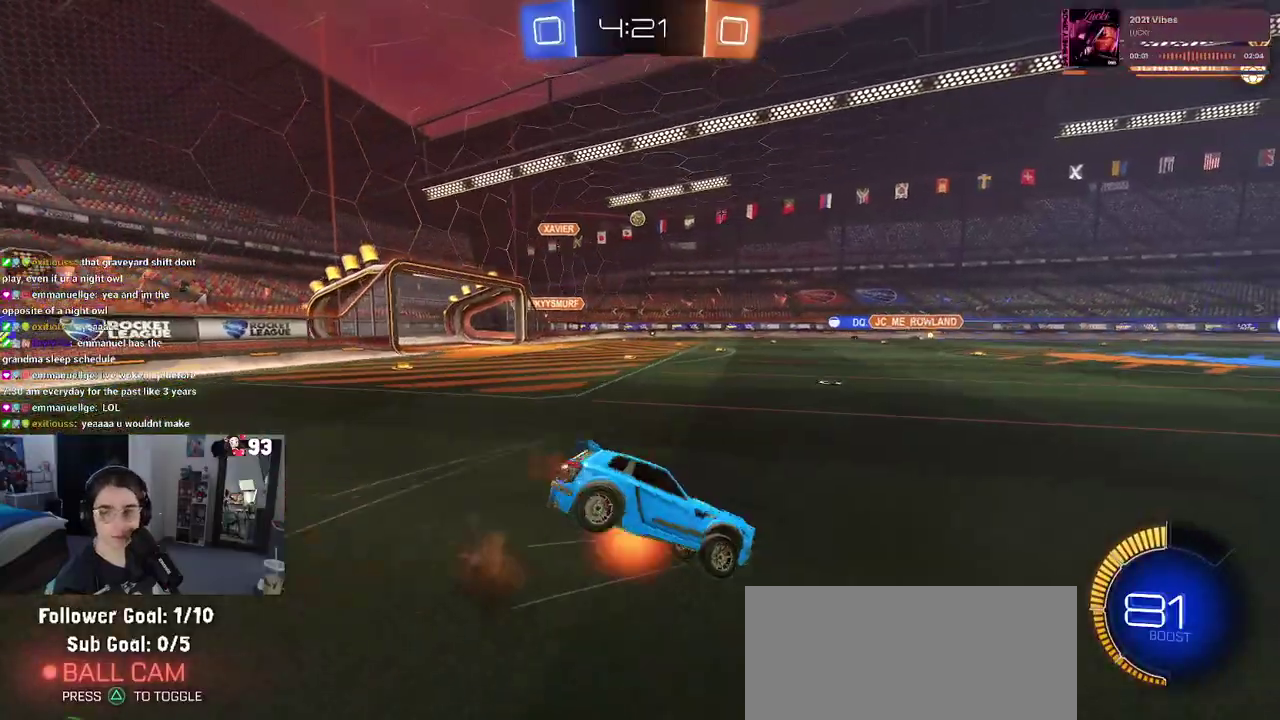
{"buttons": ["SQUARE", "R2"], "left_stick": "down-left", "right_stick": "center"}
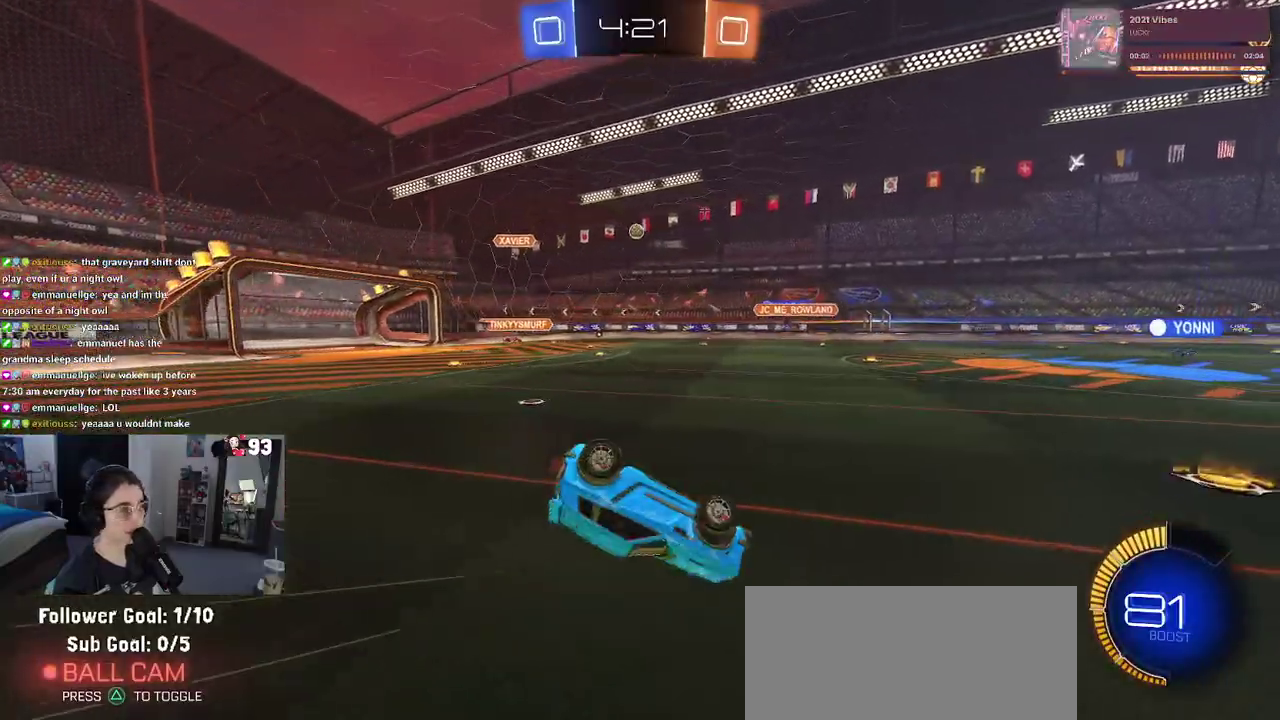
{"buttons": ["R2"], "left_stick": "center", "right_stick": "center", "events": [[267, "left_stick", "up-left"], [300, "SQUARE", "up"], [400, "left_stick", "center"]]}
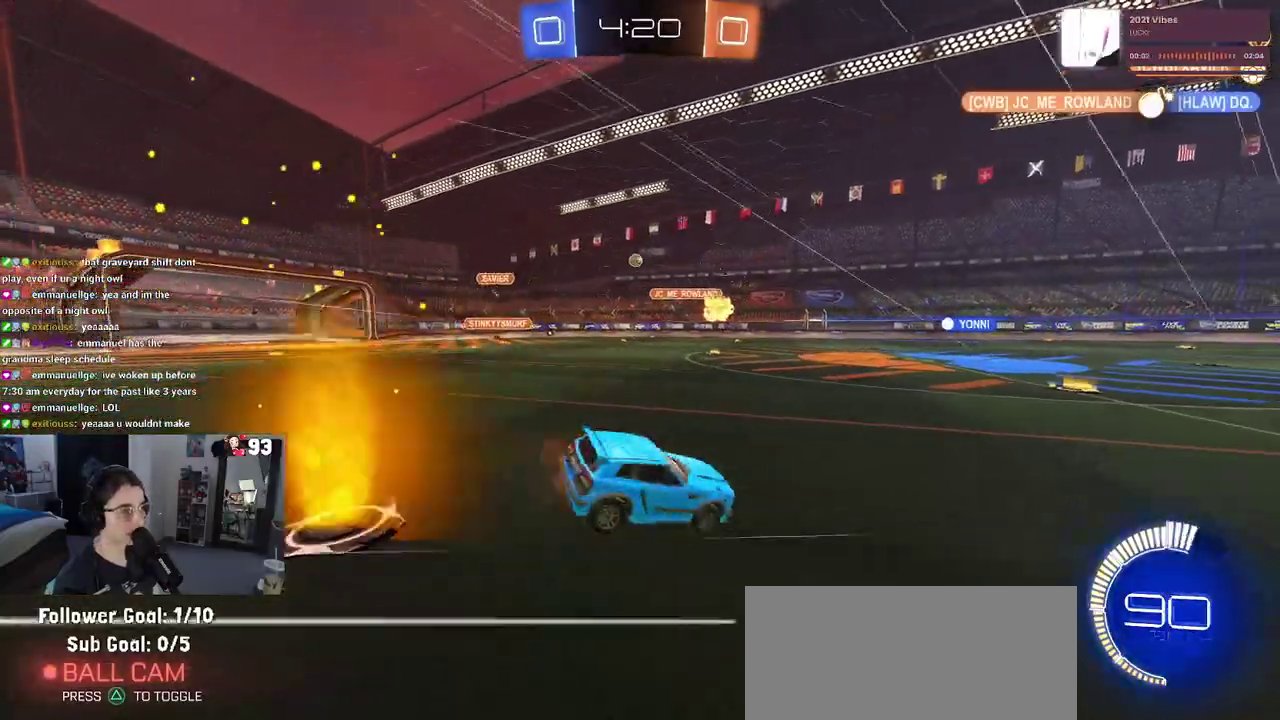
{"buttons": ["R2"], "left_stick": "right", "right_stick": "center", "events": [[467, "left_stick", "right"]]}
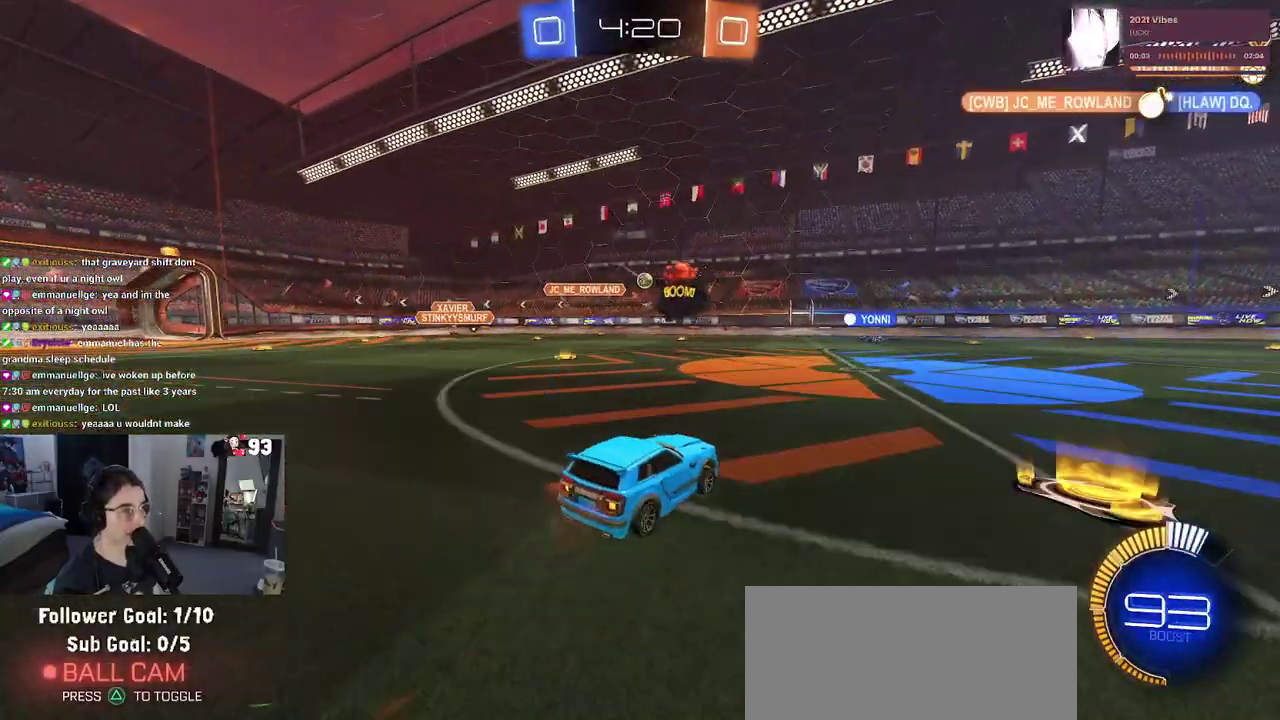
{"buttons": ["R2"], "left_stick": "left", "right_stick": "center", "events": [[233, "left_stick", "center"], [483, "left_stick", "left"]]}
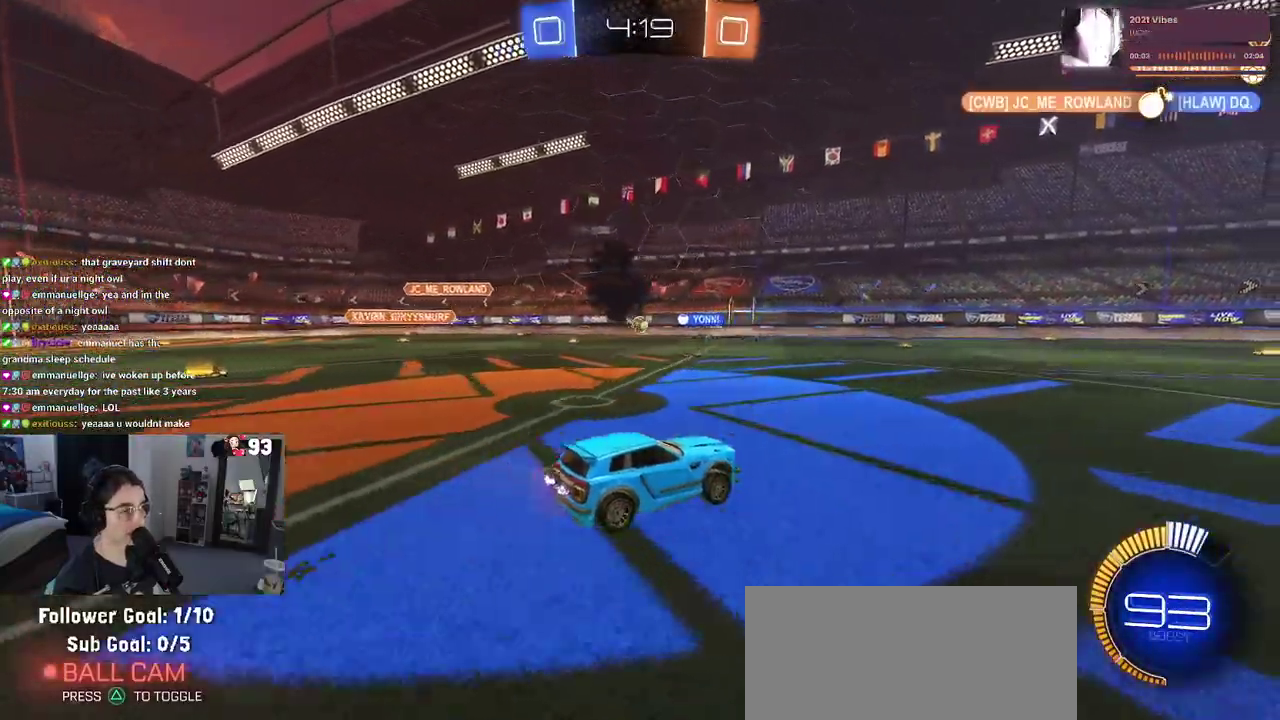
{"buttons": ["R2"], "left_stick": "center", "right_stick": "center", "events": [[267, "left_stick", "center"]]}
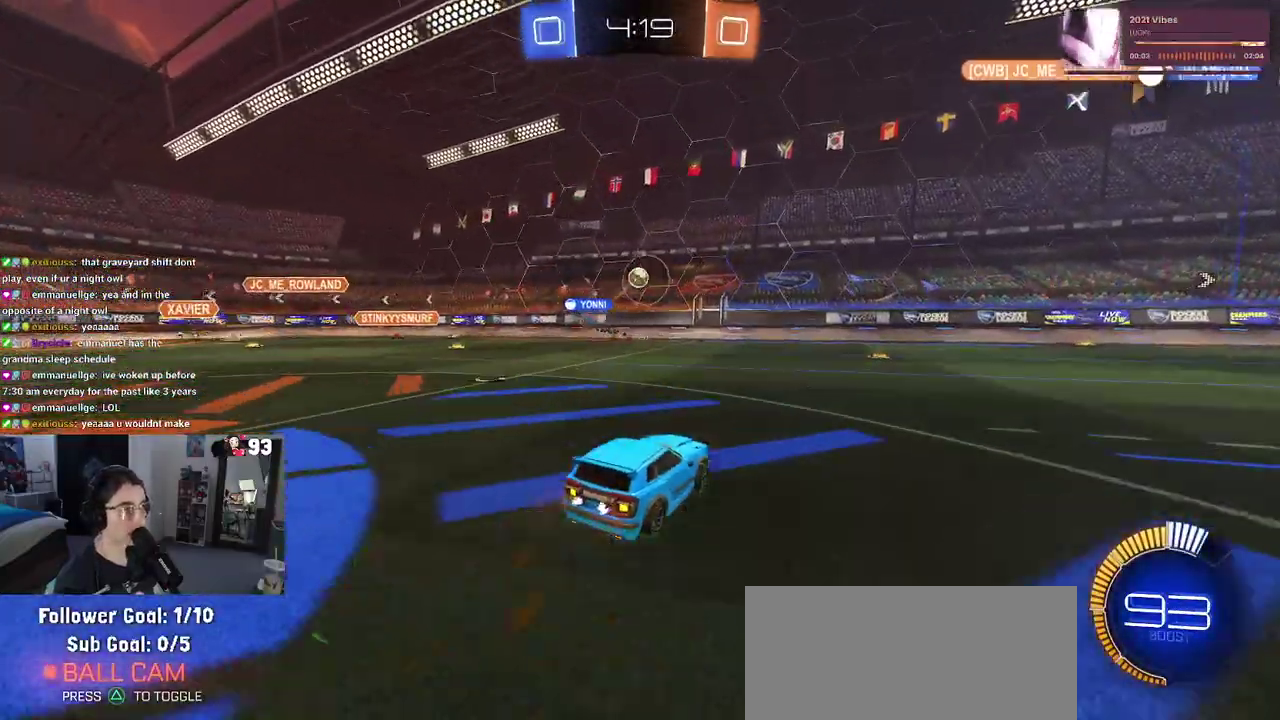
{"buttons": ["CROSS", "R2"], "left_stick": "center", "right_stick": "center", "events": [[283, "CROSS", "down"], [417, "CROSS", "up"], [500, "CROSS", "down"]]}
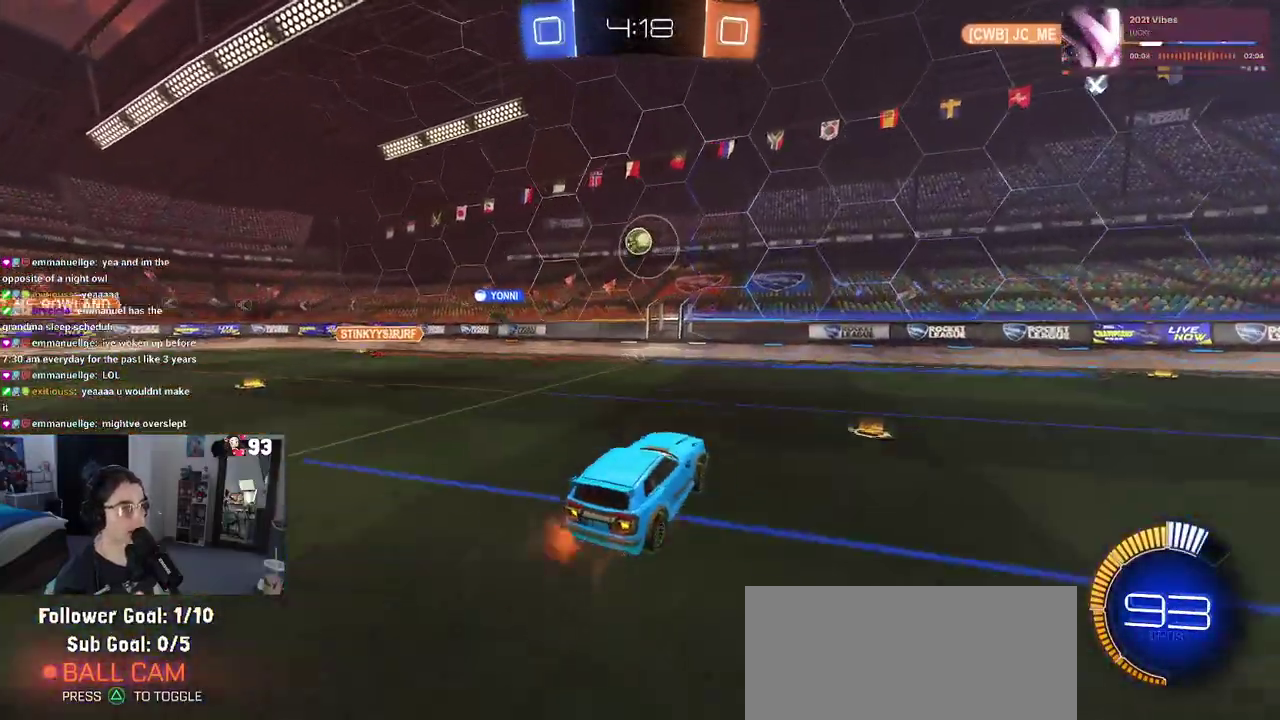
{"buttons": [], "left_stick": "up", "right_stick": "center", "events": [[133, "CROSS", "up"], [150, "left_stick", "up-right"], [233, "left_stick", "center"], [367, "R2", "up"], [500, "left_stick", "up"]]}
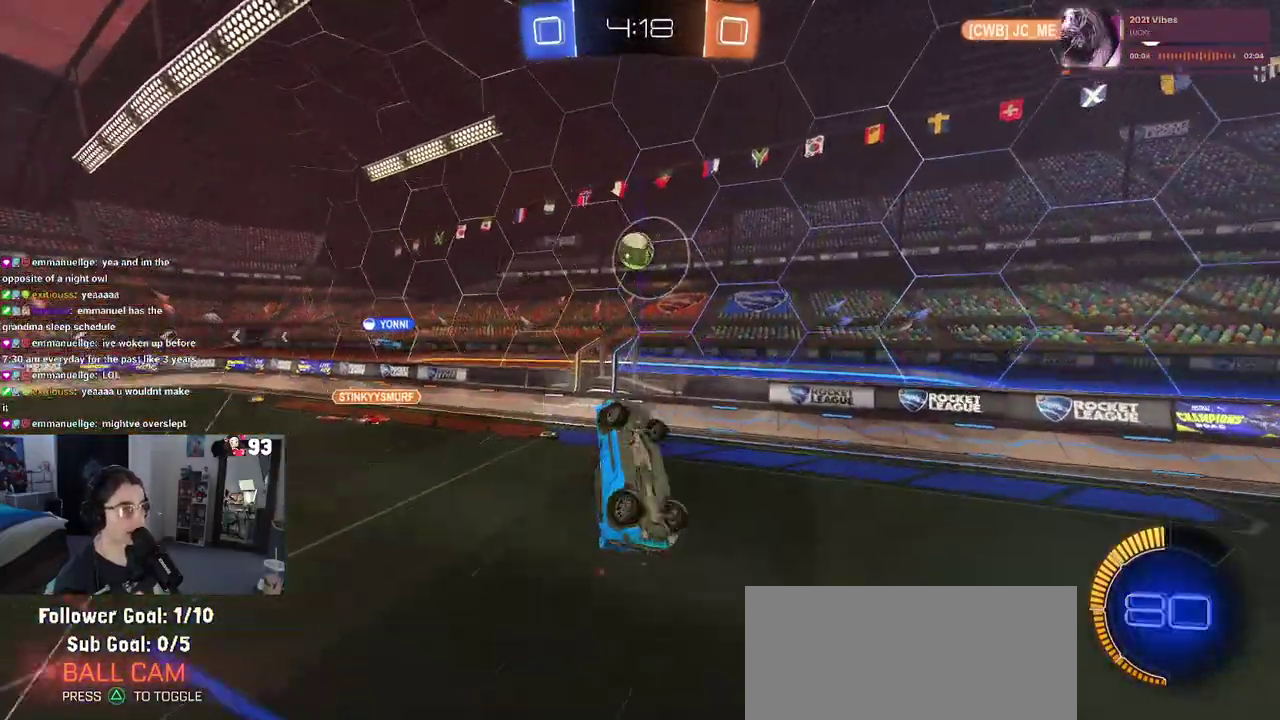
{"buttons": [], "left_stick": "up", "right_stick": "center", "events": []}
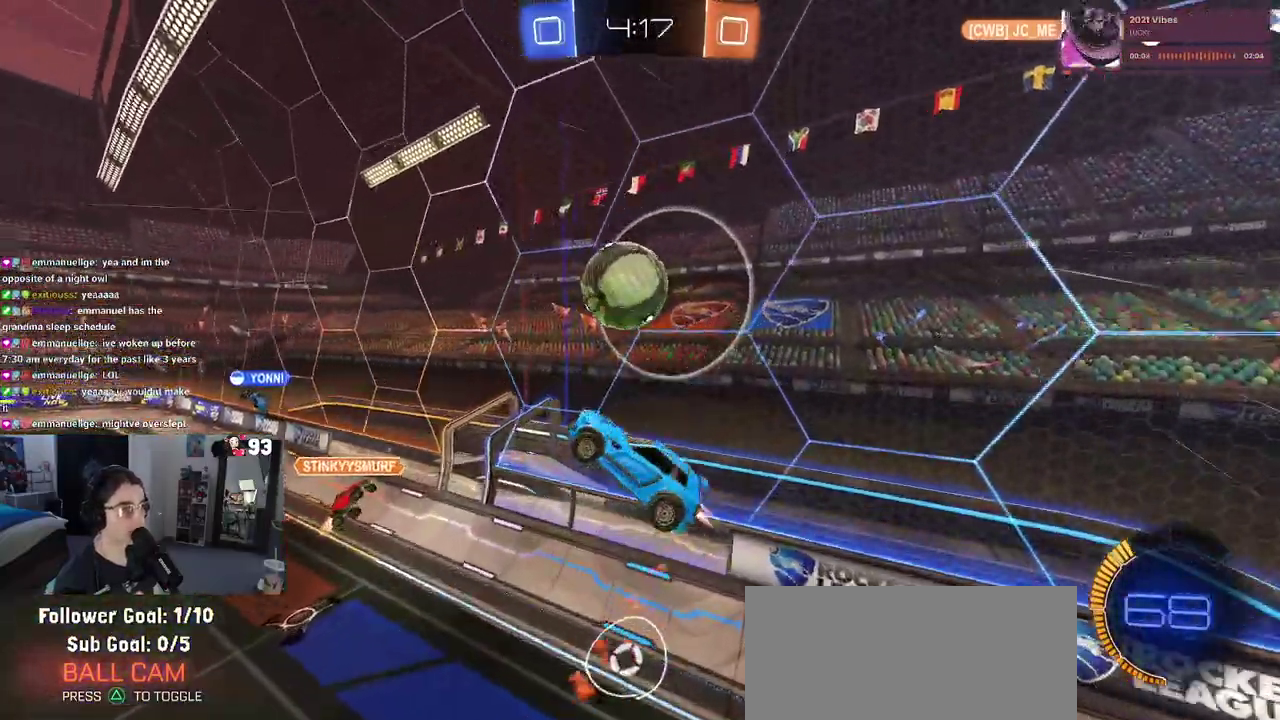
{"buttons": [], "left_stick": "center", "right_stick": "center", "events": [[250, "left_stick", "center"]]}